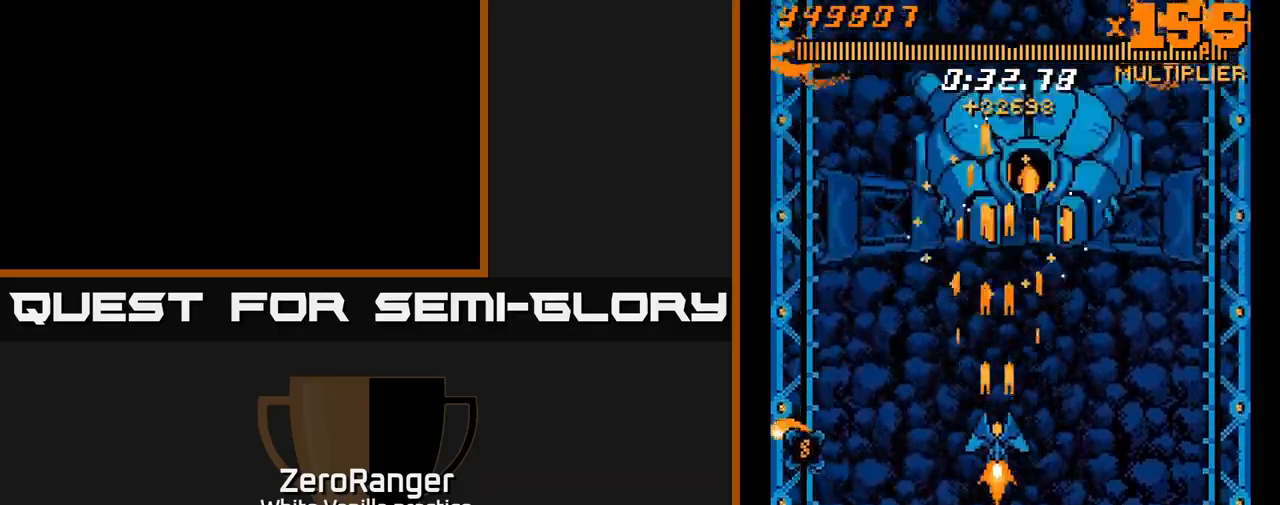
Gameplay with a controller (Xbox layout); each line is a JSON object with the inputs held at the frame after it. "events" lists button and stick changes between this image and that frame as [ms after this image, input, new state], when the widget could be followed in between. Not read: left_stick.
{"buttons": ["A"], "right_stick": "center", "events": [[67, "DPAD_RIGHT", "down"], [117, "DPAD_DOWN", "up"], [167, "DPAD_DOWN", "down"], [233, "DPAD_RIGHT", "up"], [450, "DPAD_DOWN", "up"]]}
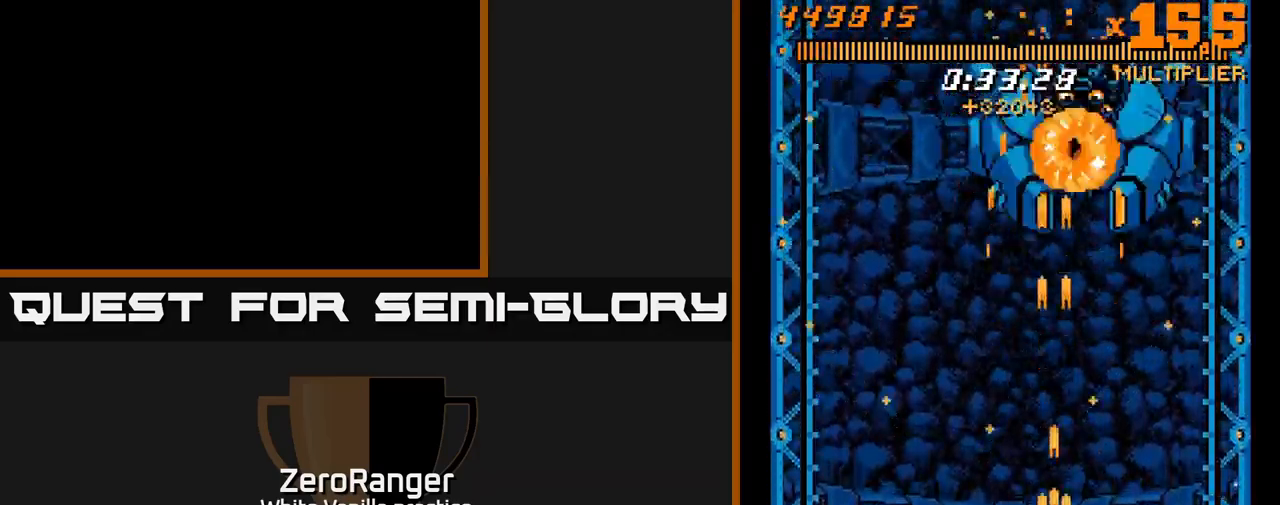
{"buttons": ["A"], "right_stick": "center", "events": []}
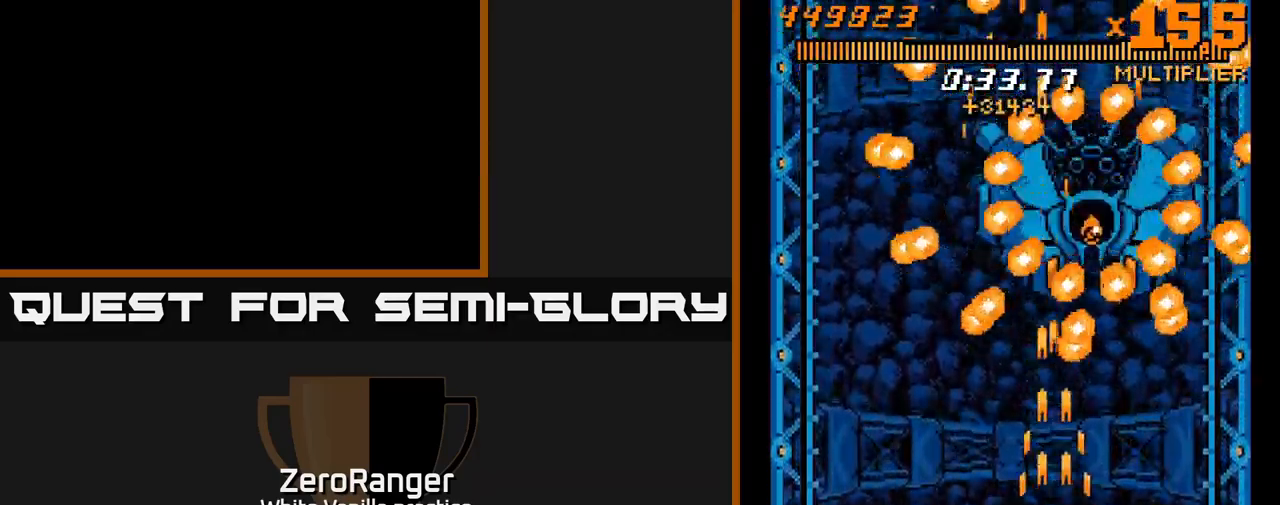
{"buttons": ["A", "DPAD_DOWN"], "right_stick": "center", "events": [[333, "DPAD_LEFT", "down"], [367, "DPAD_DOWN", "down"], [433, "DPAD_LEFT", "up"], [450, "DPAD_DOWN", "up"], [500, "DPAD_DOWN", "down"]]}
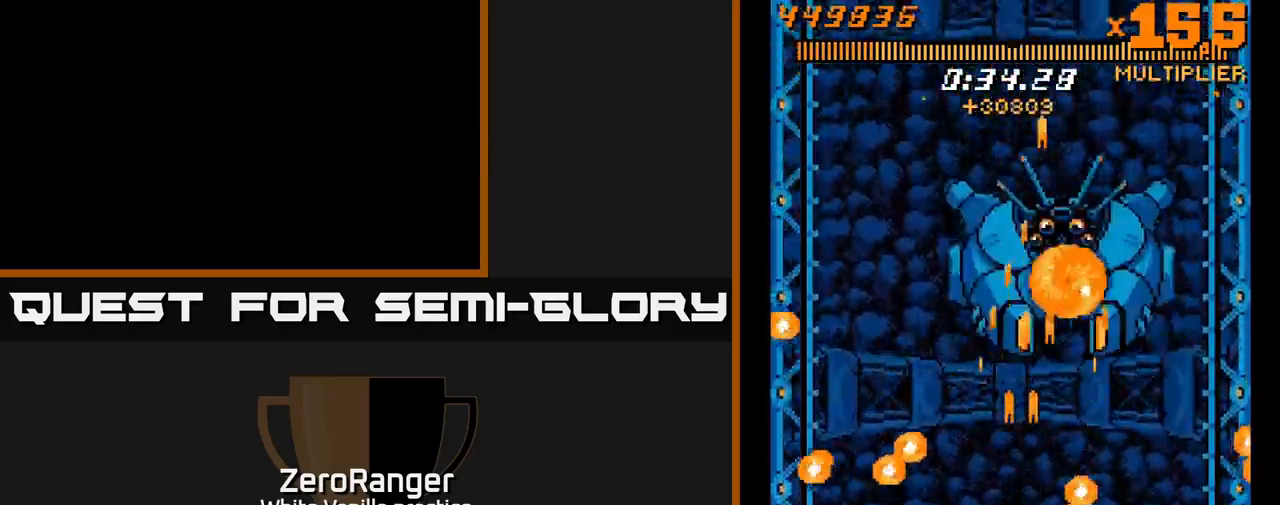
{"buttons": ["A"], "right_stick": "center", "events": [[67, "DPAD_DOWN", "up"], [217, "DPAD_LEFT", "down"], [250, "DPAD_UP", "down"], [300, "DPAD_LEFT", "up"], [383, "DPAD_UP", "up"]]}
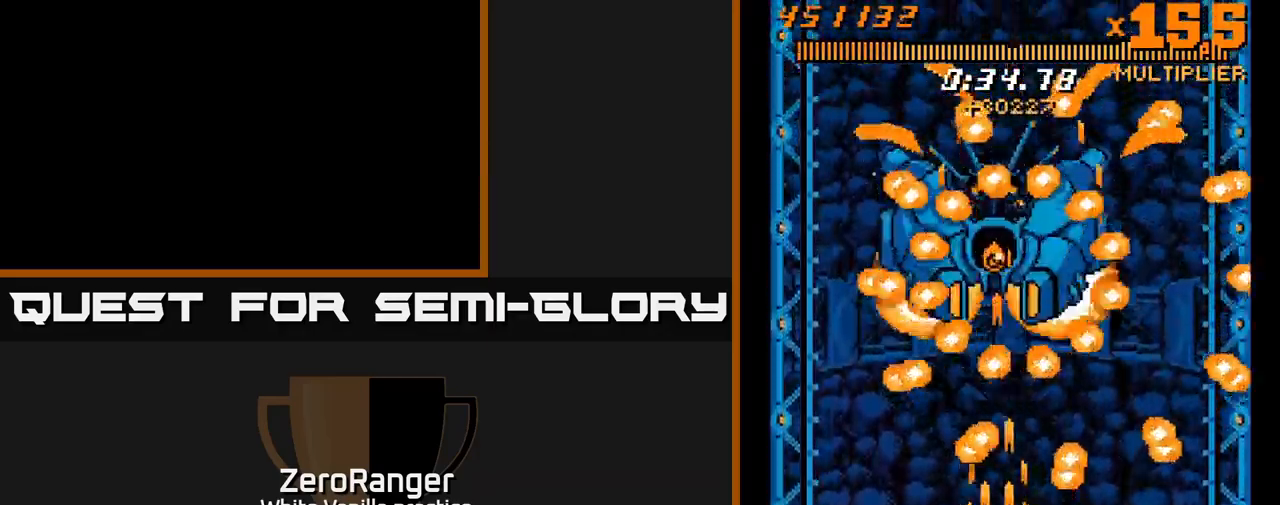
{"buttons": ["A"], "right_stick": "center", "events": [[17, "DPAD_DOWN", "down"], [50, "DPAD_LEFT", "down"], [167, "DPAD_DOWN", "up"], [200, "DPAD_LEFT", "up"], [350, "DPAD_DOWN", "down"], [500, "DPAD_DOWN", "up"]]}
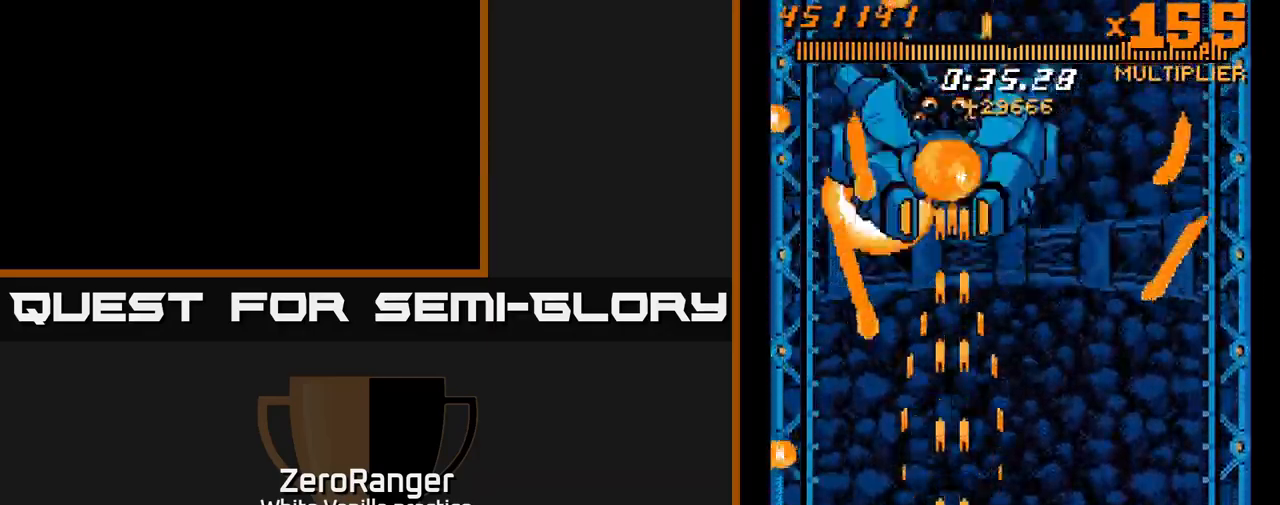
{"buttons": ["A"], "right_stick": "center", "events": [[133, "DPAD_RIGHT", "down"], [150, "DPAD_UP", "down"], [367, "DPAD_UP", "up"], [483, "DPAD_RIGHT", "up"]]}
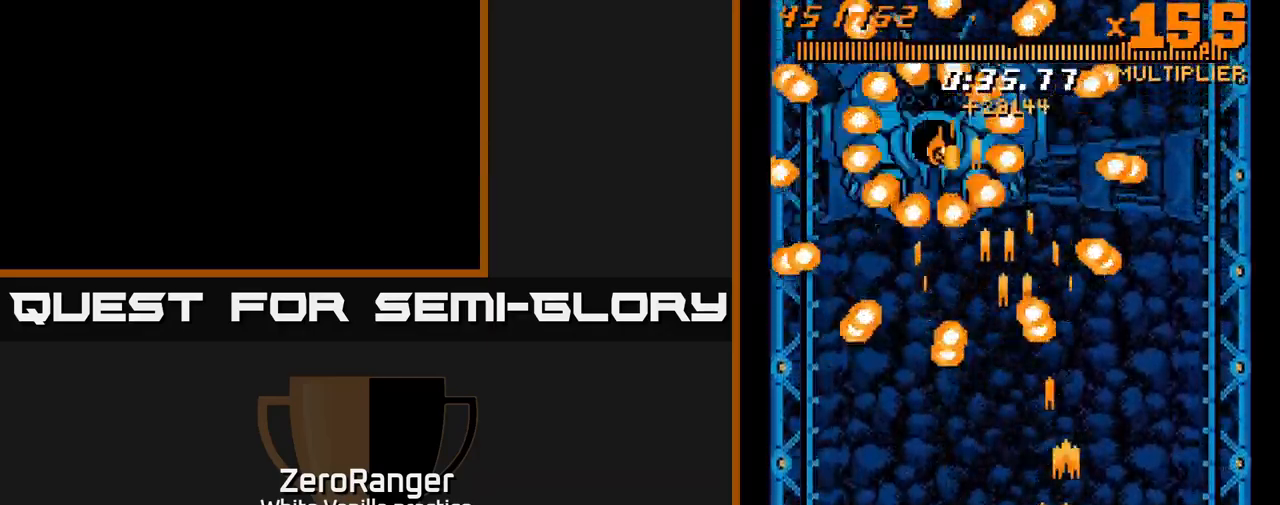
{"buttons": ["A"], "right_stick": "center", "events": [[17, "DPAD_LEFT", "down"], [33, "DPAD_UP", "down"], [50, "DPAD_UP", "up"], [217, "DPAD_LEFT", "up"], [233, "DPAD_UP", "down"], [250, "DPAD_RIGHT", "down"], [333, "DPAD_RIGHT", "up"], [383, "DPAD_UP", "up"]]}
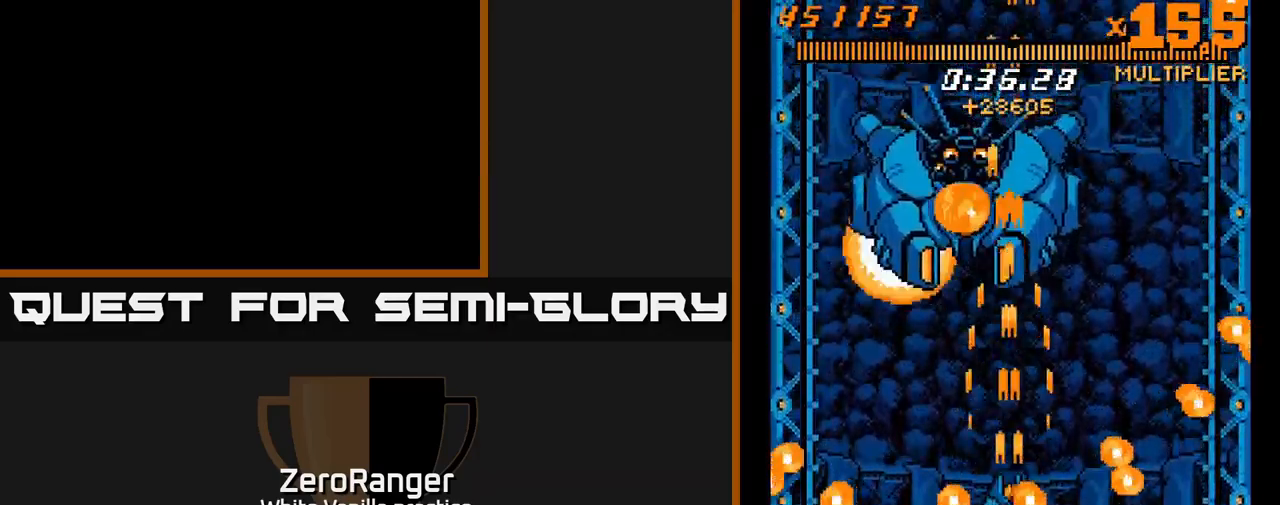
{"buttons": ["A", "DPAD_DOWN", "DPAD_RIGHT"], "right_stick": "center", "events": [[267, "DPAD_RIGHT", "down"], [333, "DPAD_RIGHT", "up"], [467, "DPAD_DOWN", "down"], [467, "DPAD_RIGHT", "down"]]}
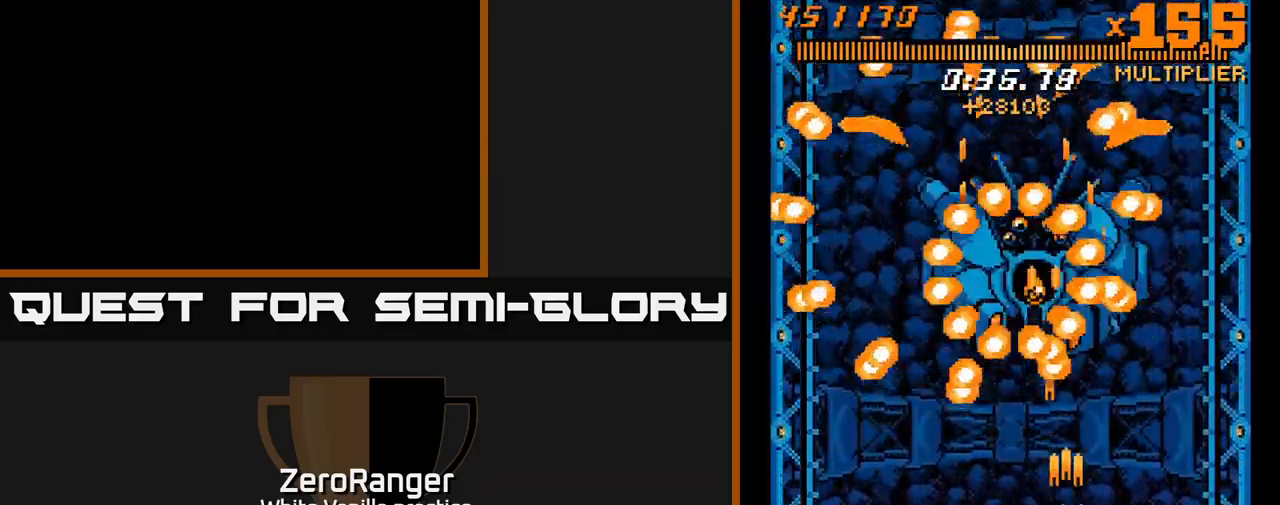
{"buttons": ["A"], "right_stick": "center", "events": [[67, "DPAD_RIGHT", "up"], [117, "DPAD_DOWN", "up"], [200, "DPAD_DOWN", "down"], [200, "DPAD_RIGHT", "down"], [250, "DPAD_RIGHT", "up"], [317, "DPAD_DOWN", "up"], [383, "DPAD_DOWN", "down"], [400, "DPAD_RIGHT", "down"], [500, "DPAD_DOWN", "up"], [500, "DPAD_RIGHT", "up"]]}
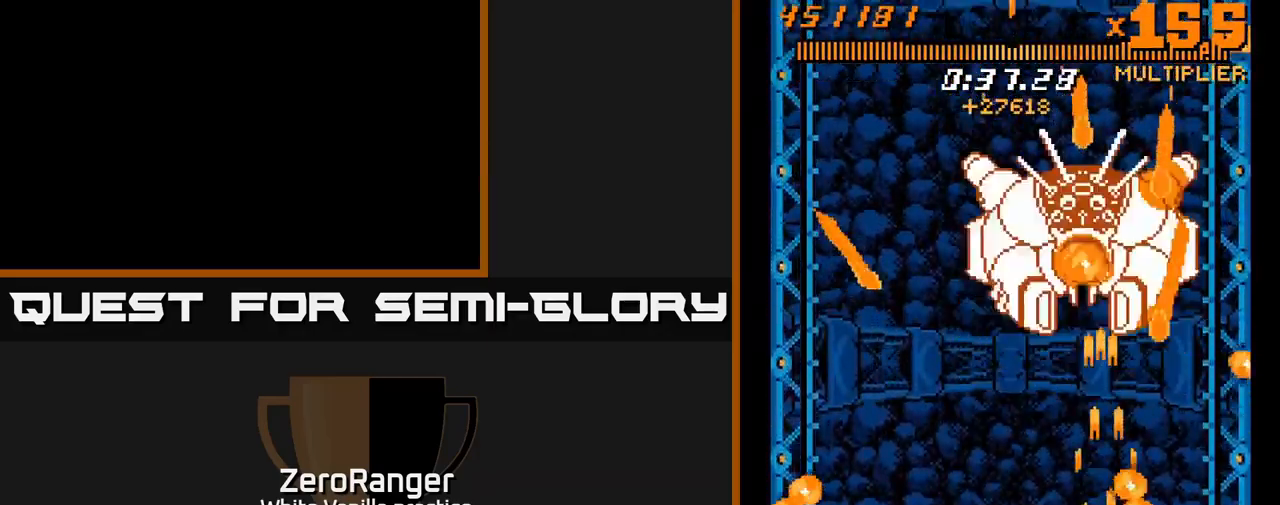
{"buttons": ["A", "DPAD_LEFT"], "right_stick": "center", "events": [[66, "DPAD_RIGHT", "down"], [133, "DPAD_RIGHT", "up"], [199, "DPAD_LEFT", "down"]]}
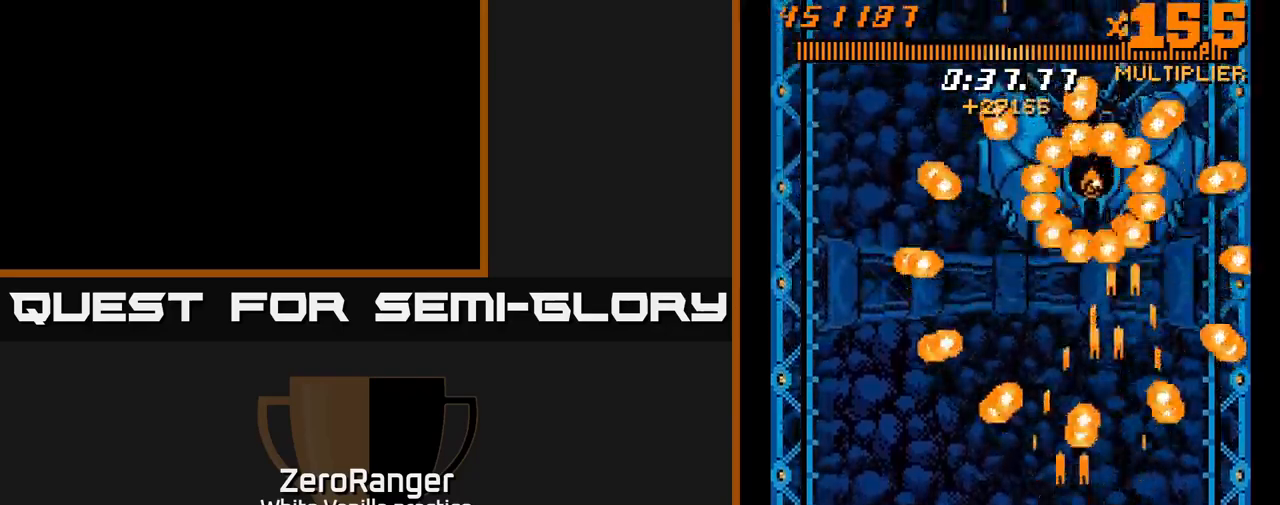
{"buttons": ["A", "DPAD_RIGHT"], "right_stick": "center", "events": [[17, "DPAD_LEFT", "up"], [134, "DPAD_UP", "down"], [234, "DPAD_UP", "up"], [334, "DPAD_LEFT", "down"], [400, "DPAD_LEFT", "up"], [434, "DPAD_LEFT", "down"], [450, "DPAD_LEFT", "up"], [467, "DPAD_RIGHT", "down"]]}
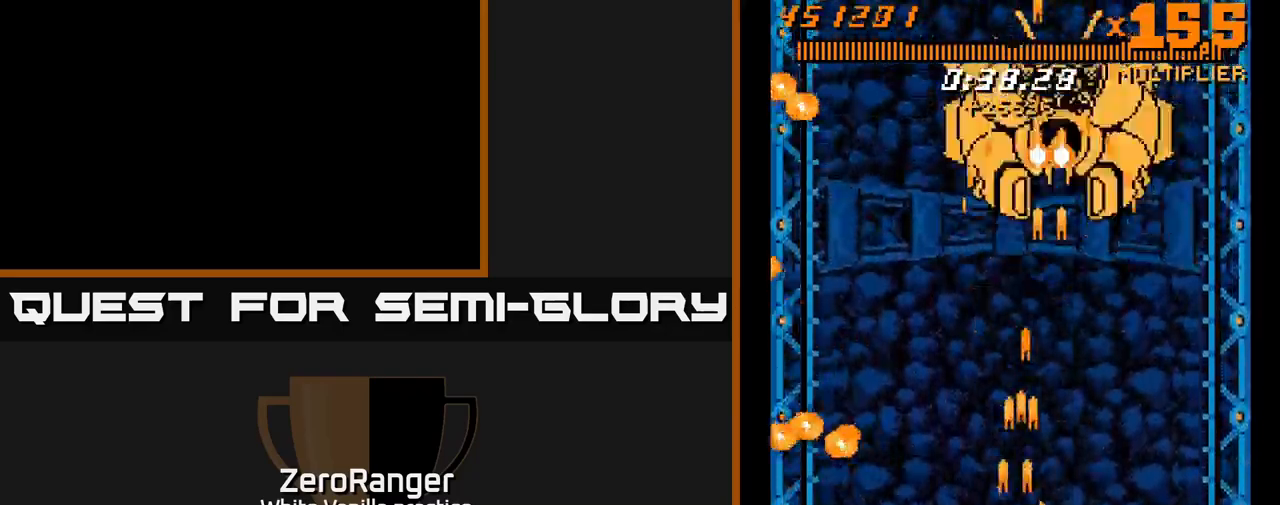
{"buttons": ["A"], "right_stick": "center", "events": [[67, "DPAD_RIGHT", "up"], [67, "DPAD_UP", "down"], [200, "DPAD_LEFT", "down"], [250, "DPAD_UP", "up"], [267, "DPAD_LEFT", "up"], [384, "DPAD_LEFT", "down"], [500, "DPAD_LEFT", "up"]]}
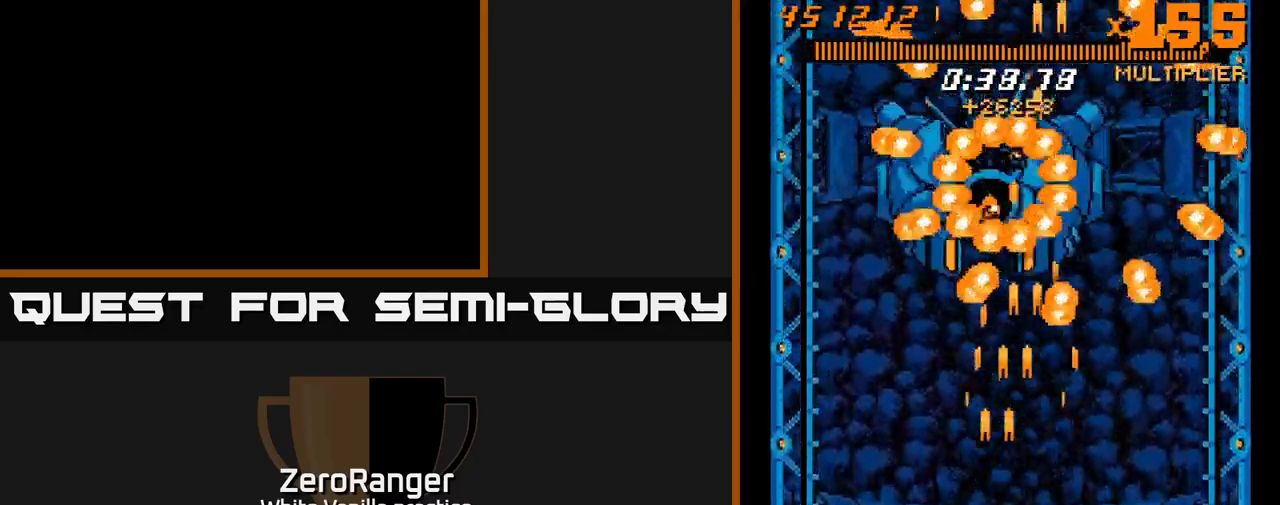
{"buttons": ["A"], "right_stick": "center", "events": [[117, "DPAD_LEFT", "down"], [234, "DPAD_DOWN", "down"], [250, "DPAD_LEFT", "up"], [350, "DPAD_DOWN", "up"]]}
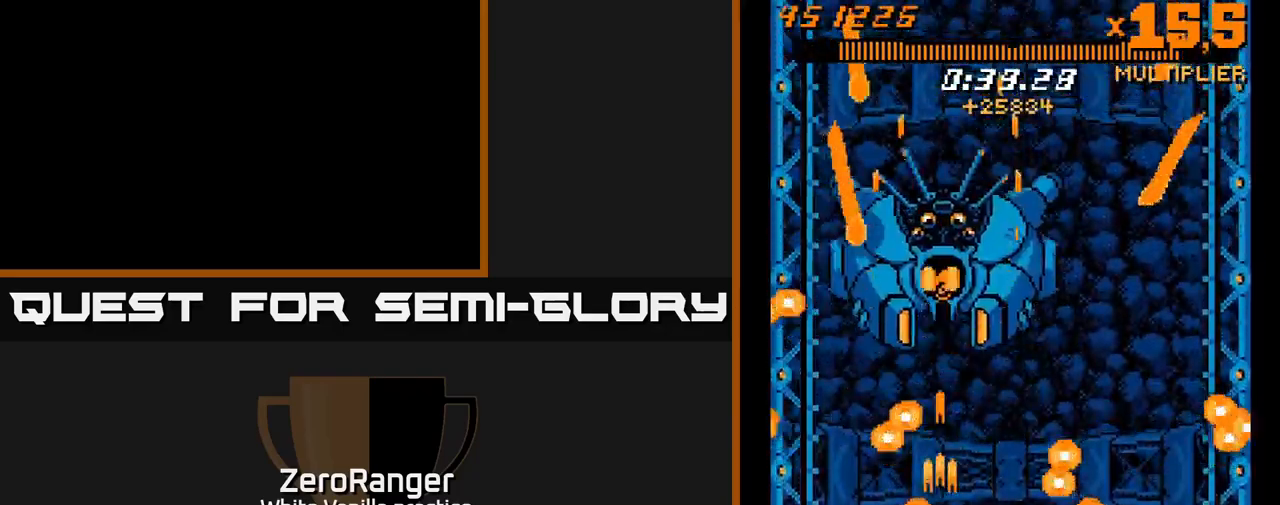
{"buttons": ["A"], "right_stick": "center", "events": [[250, "DPAD_DOWN", "down"], [267, "DPAD_RIGHT", "down"], [317, "DPAD_DOWN", "up"], [417, "DPAD_RIGHT", "up"]]}
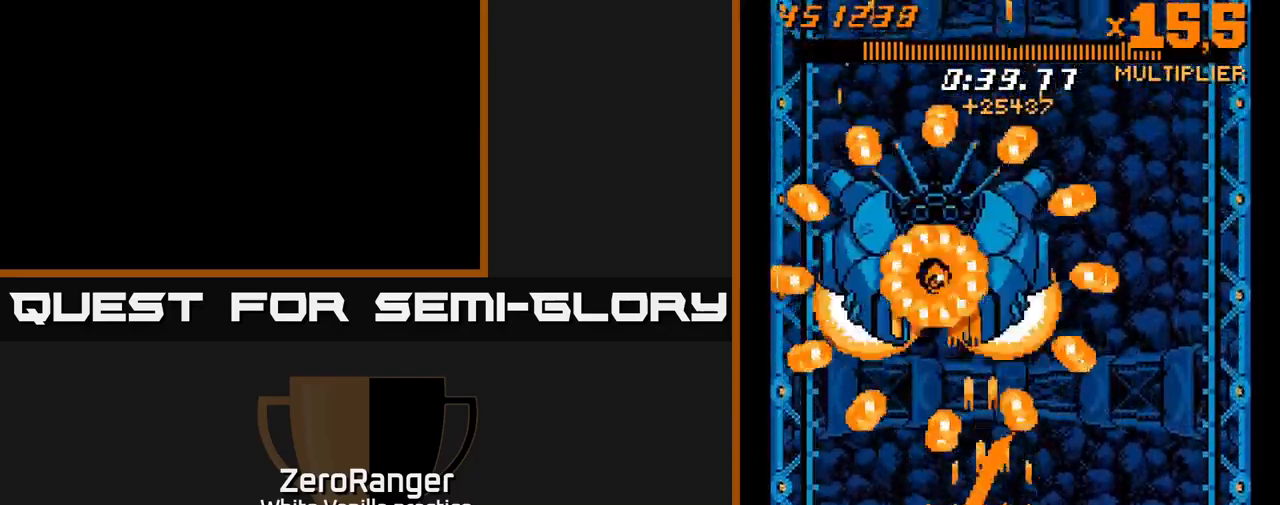
{"buttons": ["A", "DPAD_UP", "DPAD_LEFT"], "right_stick": "center", "events": [[234, "DPAD_UP", "down"], [467, "DPAD_LEFT", "down"]]}
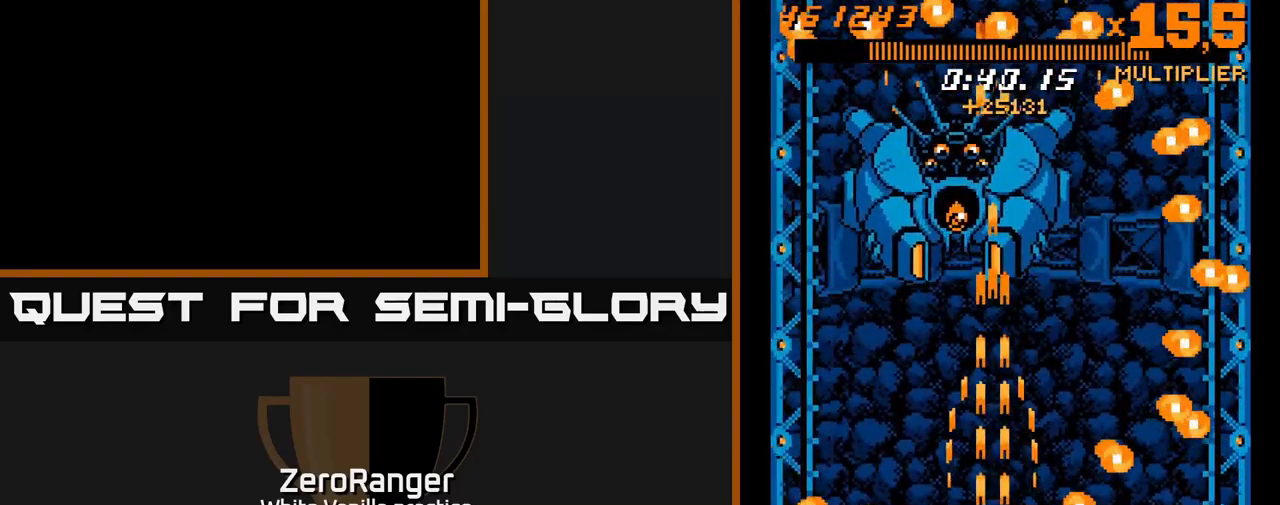
{"buttons": ["A", "DPAD_UP"], "right_stick": "center", "events": [[67, "DPAD_LEFT", "up"], [267, "DPAD_UP", "up"], [350, "A", "up"], [450, "A", "down"], [450, "DPAD_UP", "down"]]}
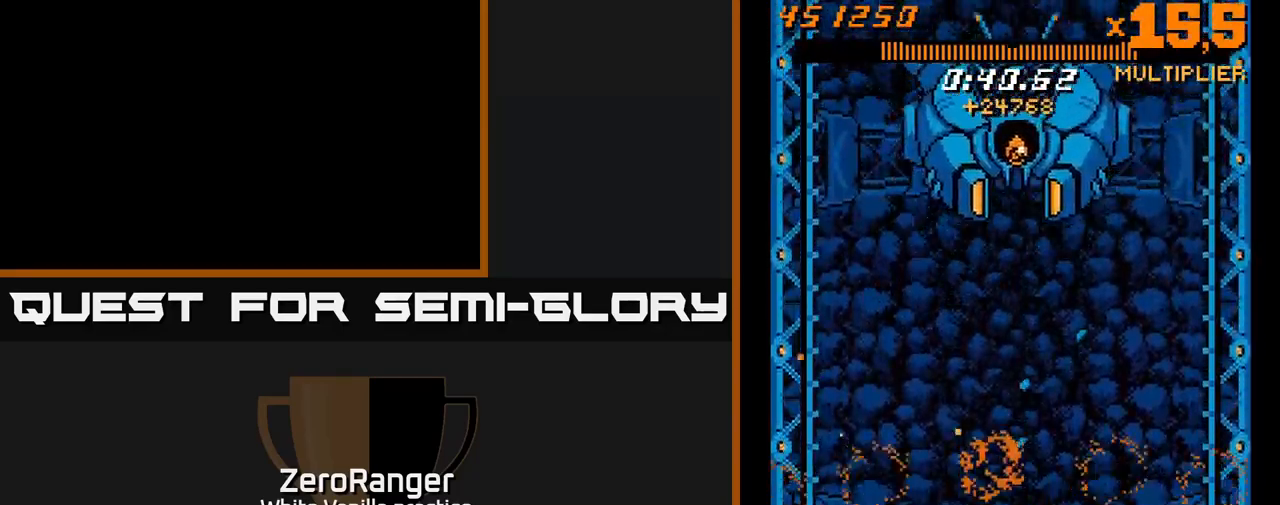
{"buttons": ["A", "DPAD_UP", "DPAD_RIGHT"], "right_stick": "center", "events": [[34, "DPAD_RIGHT", "down"]]}
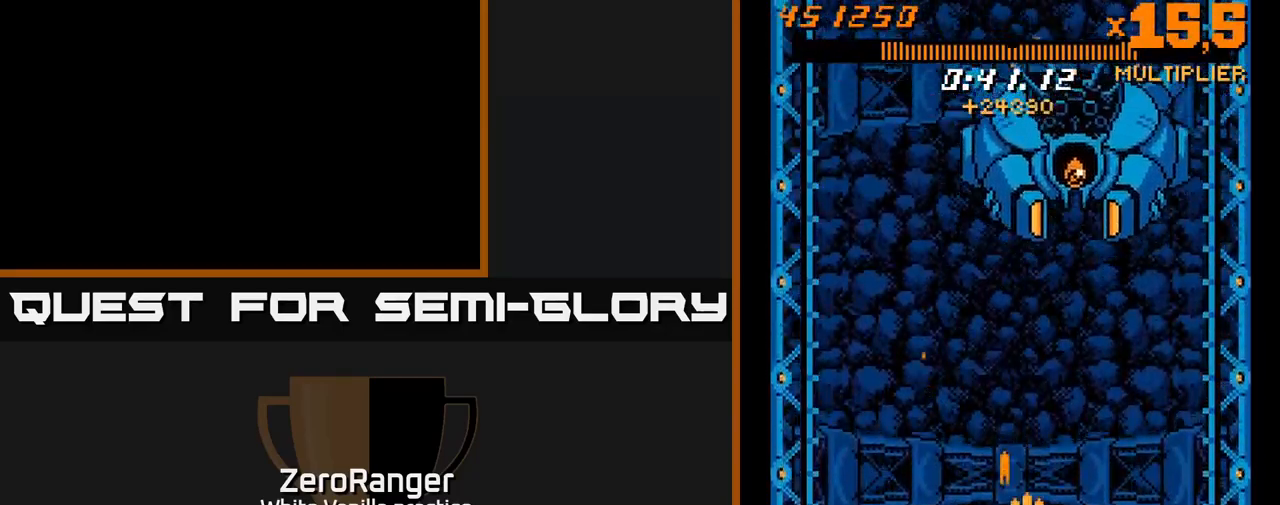
{"buttons": ["A", "DPAD_UP", "DPAD_LEFT"], "right_stick": "center", "events": [[150, "DPAD_RIGHT", "up"], [500, "DPAD_LEFT", "down"]]}
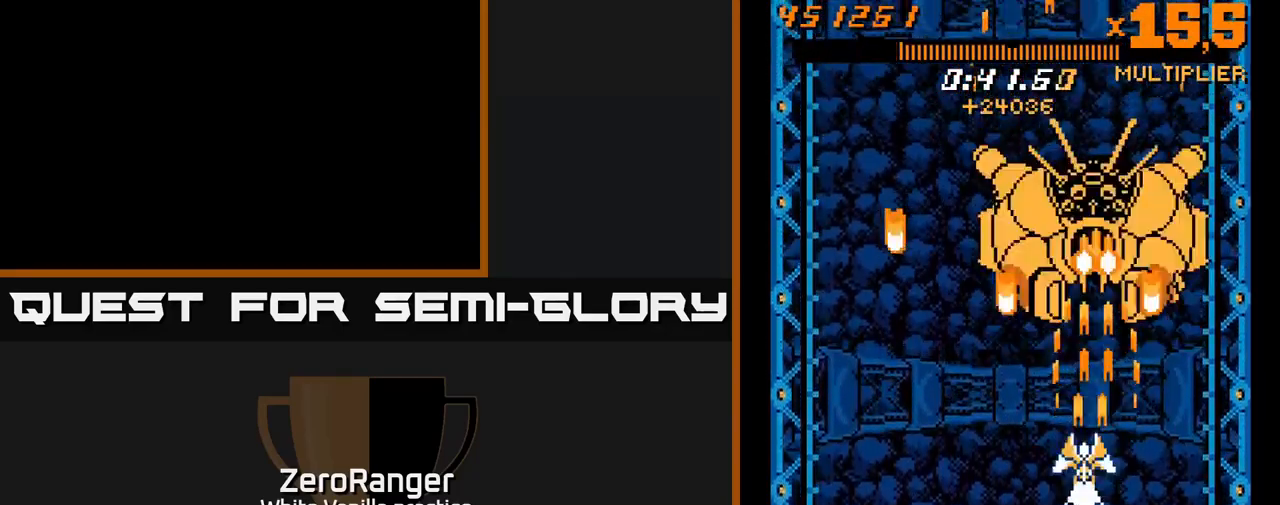
{"buttons": ["X", "DPAD_UP"], "right_stick": "center", "events": [[84, "DPAD_LEFT", "up"], [434, "X", "down"], [484, "A", "up"]]}
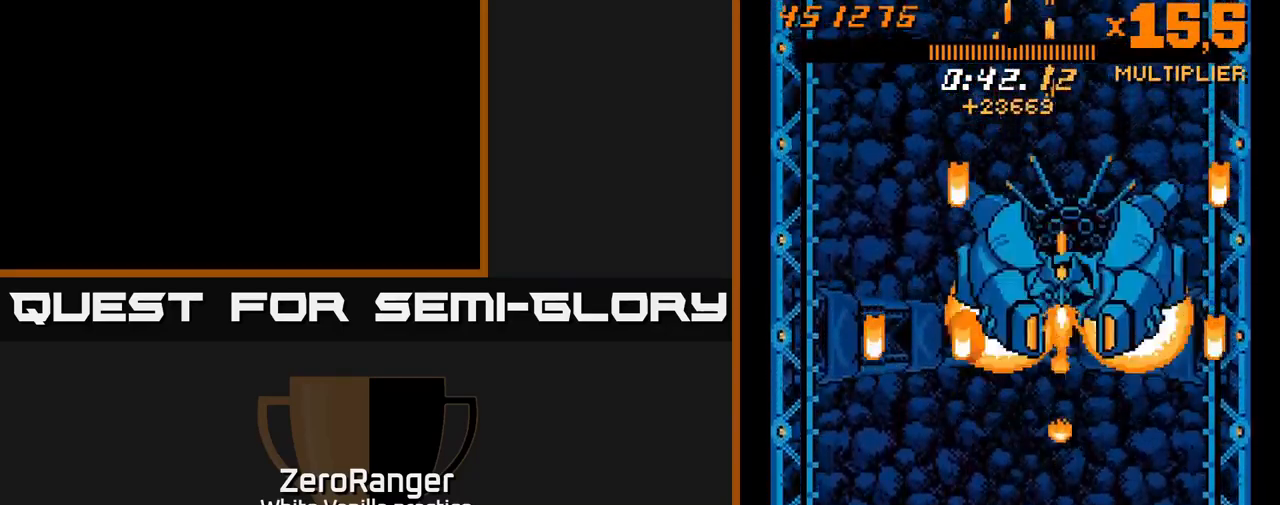
{"buttons": ["X"], "right_stick": "center", "events": [[301, "DPAD_LEFT", "down"], [384, "DPAD_UP", "up"], [434, "DPAD_LEFT", "up"]]}
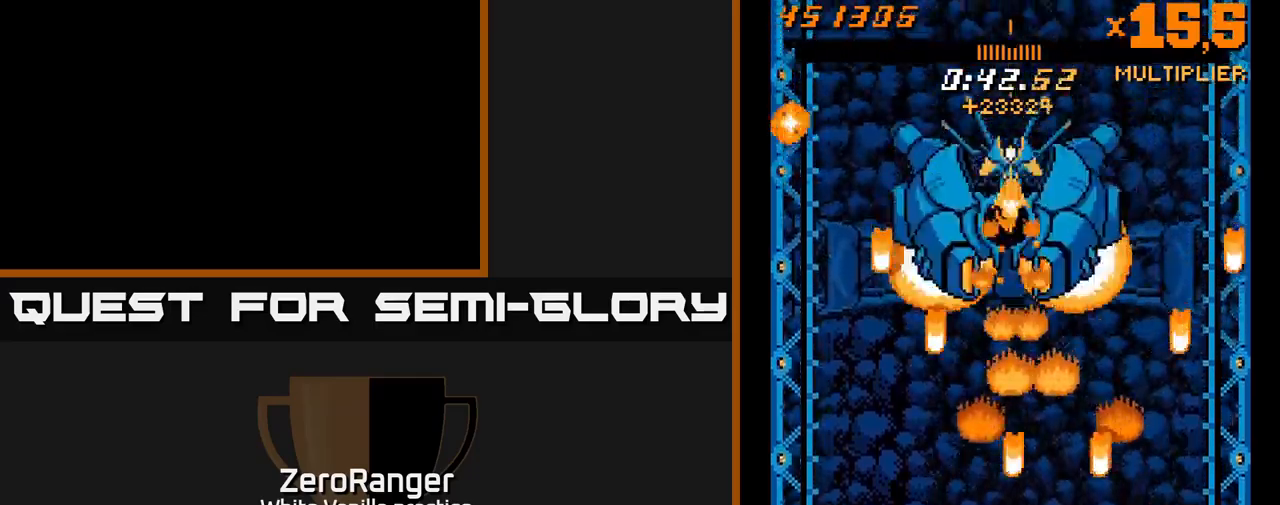
{"buttons": ["X", "DPAD_UP"], "right_stick": "center", "events": [[66, "DPAD_UP", "down"], [133, "DPAD_LEFT", "down"], [266, "DPAD_LEFT", "up"], [266, "DPAD_UP", "up"], [416, "DPAD_UP", "down"]]}
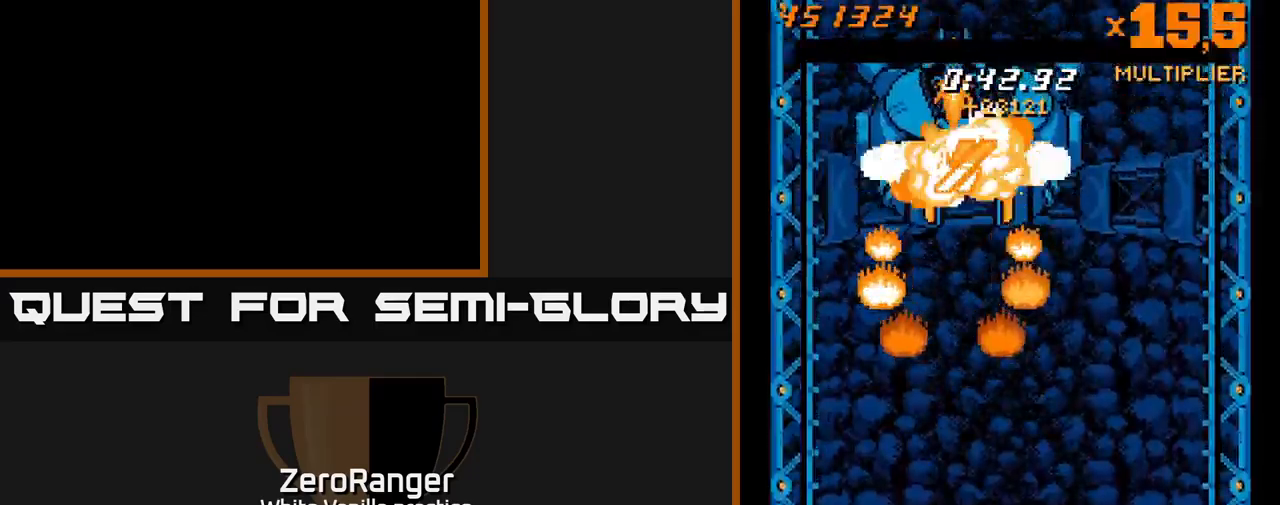
{"buttons": ["A", "X", "DPAD_DOWN", "DPAD_LEFT"], "right_stick": "center", "events": [[183, "DPAD_RIGHT", "down"], [183, "DPAD_UP", "up"], [233, "DPAD_DOWN", "down"], [416, "DPAD_RIGHT", "up"], [500, "A", "down"], [500, "DPAD_LEFT", "down"]]}
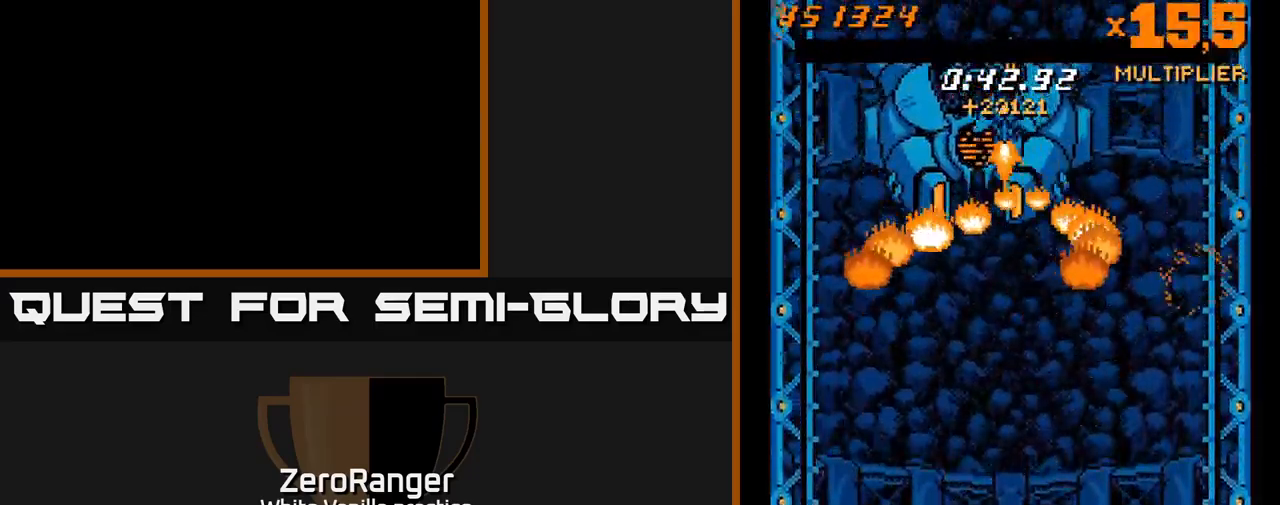
{"buttons": ["A"], "right_stick": "center", "events": [[83, "X", "up"], [116, "DPAD_LEFT", "up"], [166, "DPAD_RIGHT", "down"], [366, "DPAD_RIGHT", "up"], [416, "DPAD_DOWN", "up"]]}
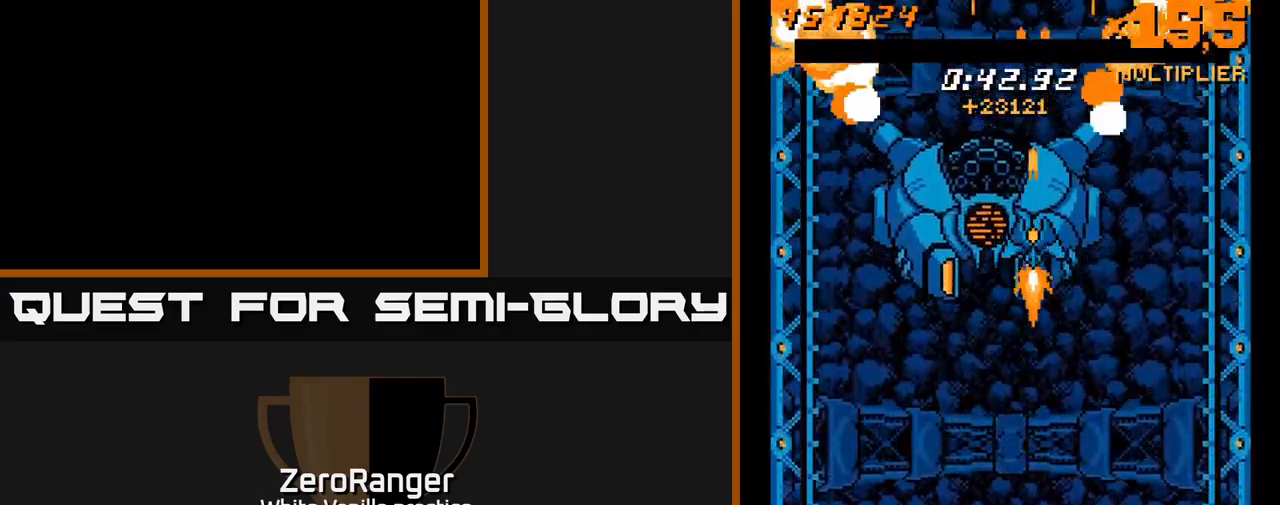
{"buttons": ["A", "DPAD_DOWN"], "right_stick": "center", "events": [[450, "DPAD_DOWN", "down"]]}
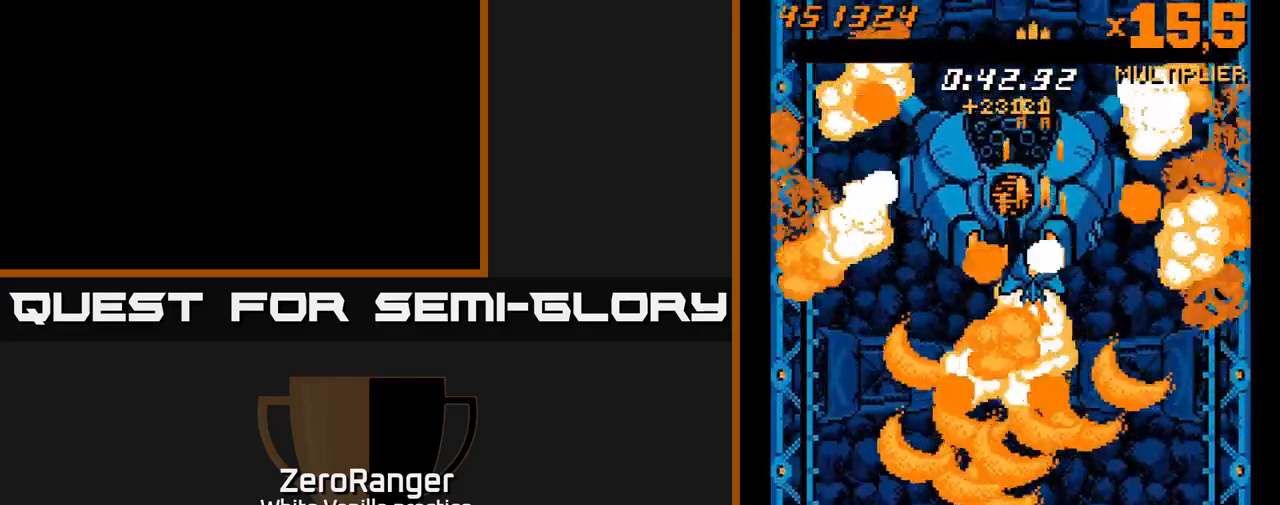
{"buttons": [], "right_stick": "center", "events": [[200, "DPAD_DOWN", "up"], [300, "A", "up"]]}
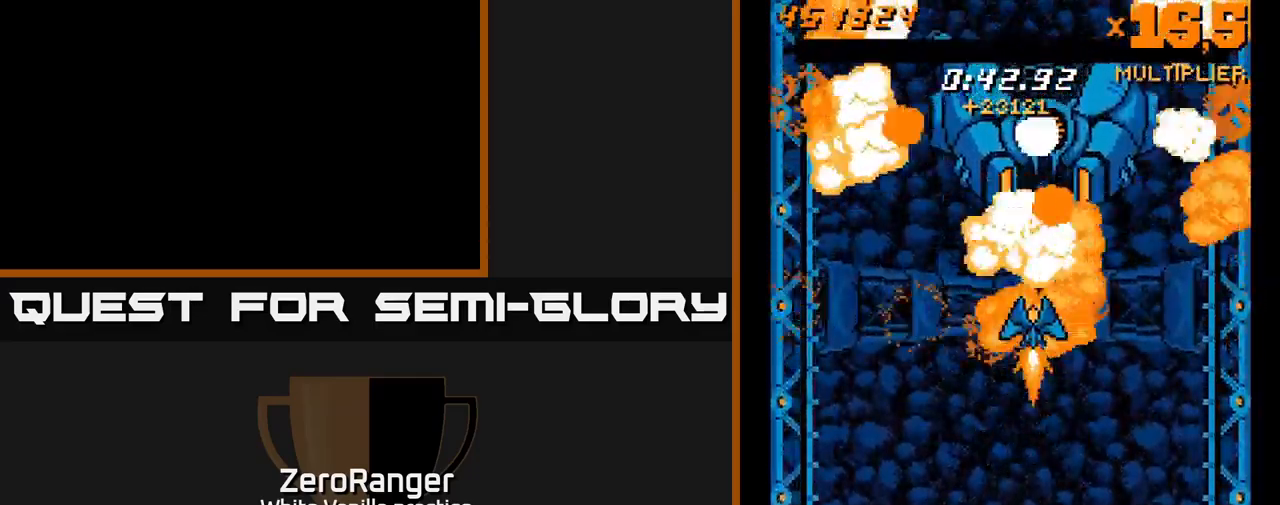
{"buttons": [], "right_stick": "center", "events": []}
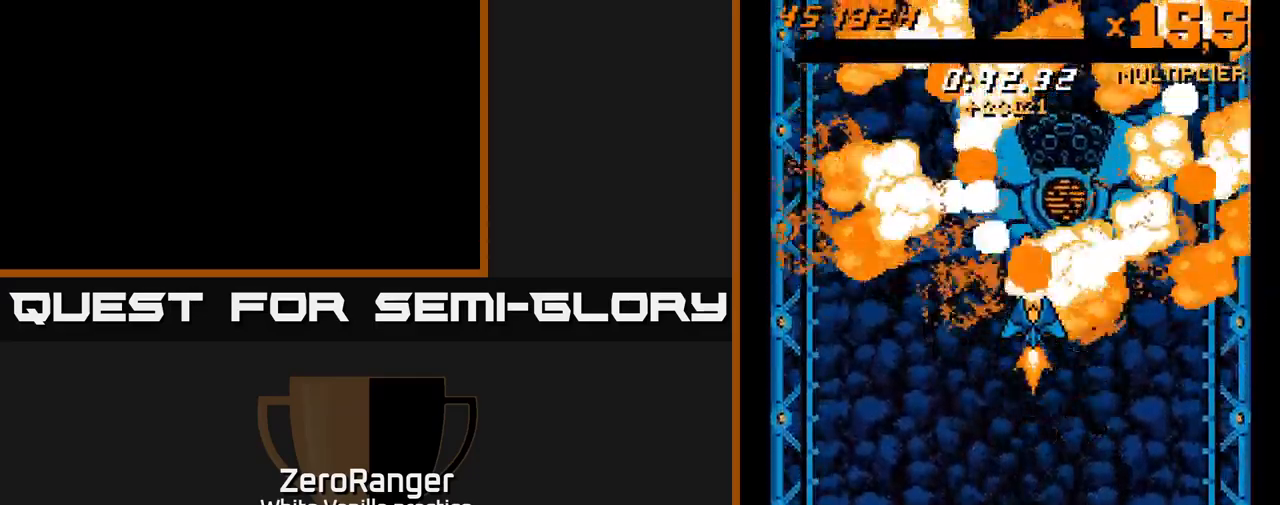
{"buttons": [], "right_stick": "center", "events": []}
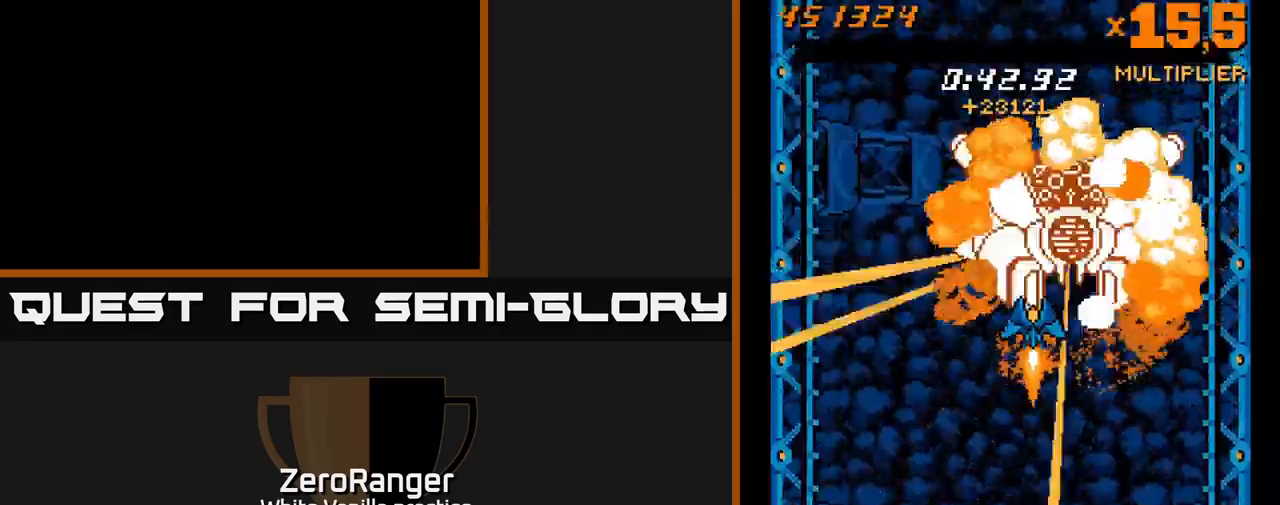
{"buttons": [], "right_stick": "center", "events": []}
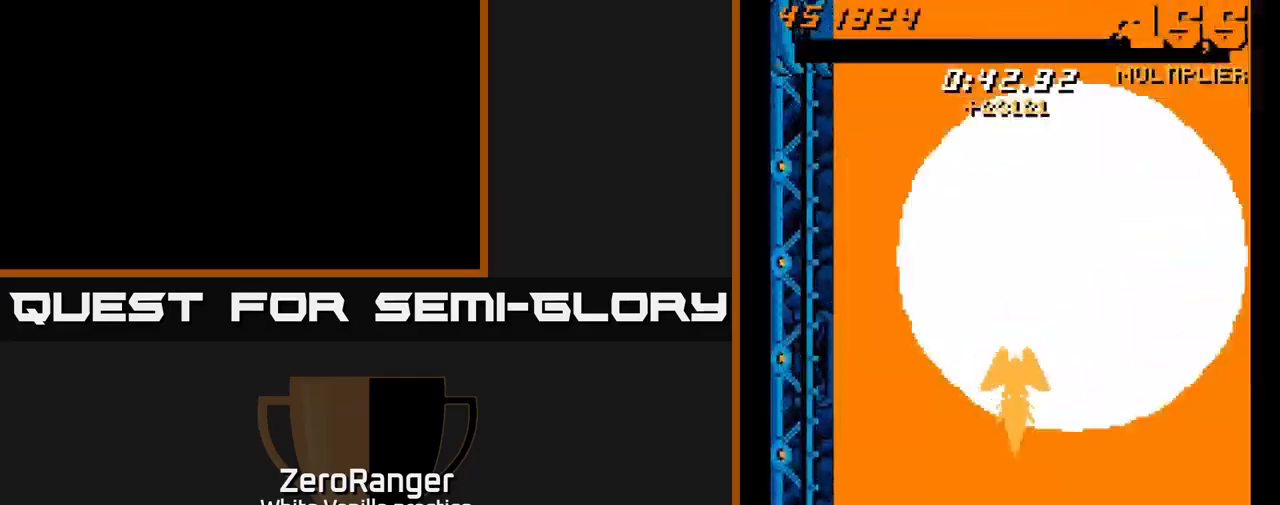
{"buttons": [], "right_stick": "center", "events": []}
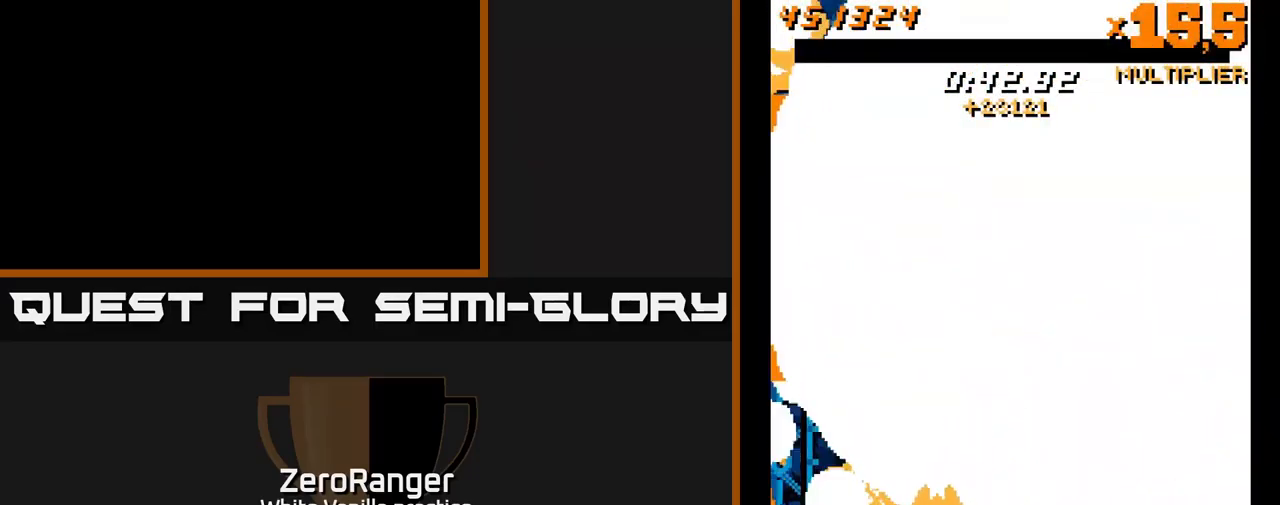
{"buttons": ["DPAD_UP"], "right_stick": "center", "events": [[450, "DPAD_UP", "down"]]}